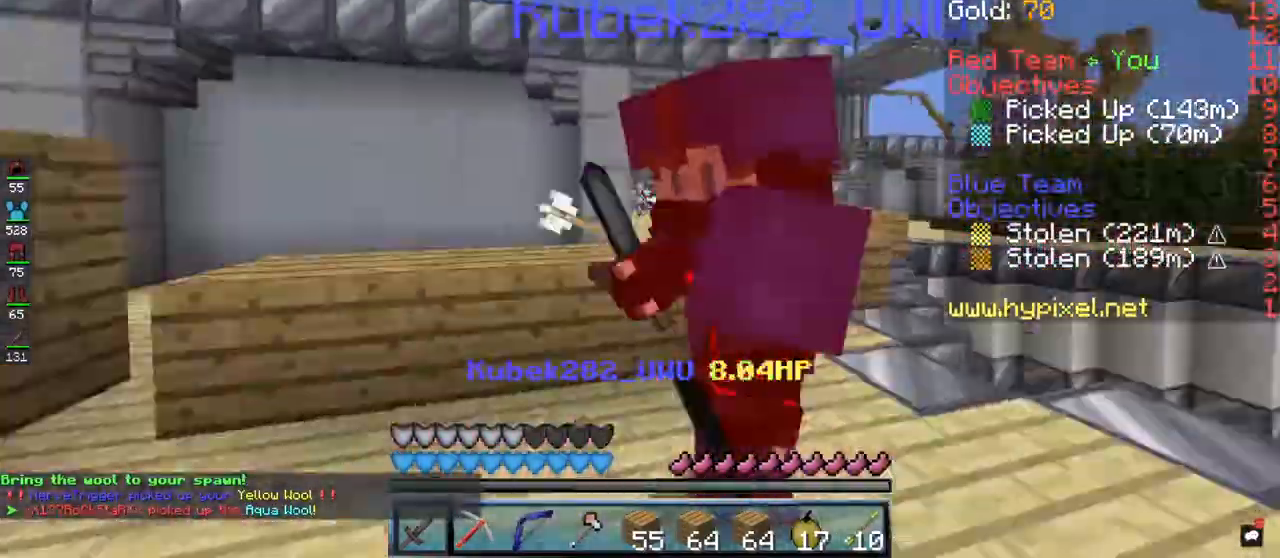
Gameplay with keyboard and mouse; each line is a JSON object with the keys and mouse buttons held at the frame after it. "events" lists presses ("down") and releases ("up") of "a", "d", "s", "space", "w", "mouse_left" and "mouse_right" between this image and that frame as [ms after this image, input, new state], when the widget could be followed in between. "mouse_left", "mouse_right" = the "left", "right" buttons of the "mouse" list. No other keys are recorded. Fast repeated clicks can show as one long hold. Mouse movement is not recorded.
{"keys": ["a"], "mouse": ["left"], "events": [[100, "d", "up"], [200, "w", "up"], [267, "w", "down"], [467, "w", "up"]]}
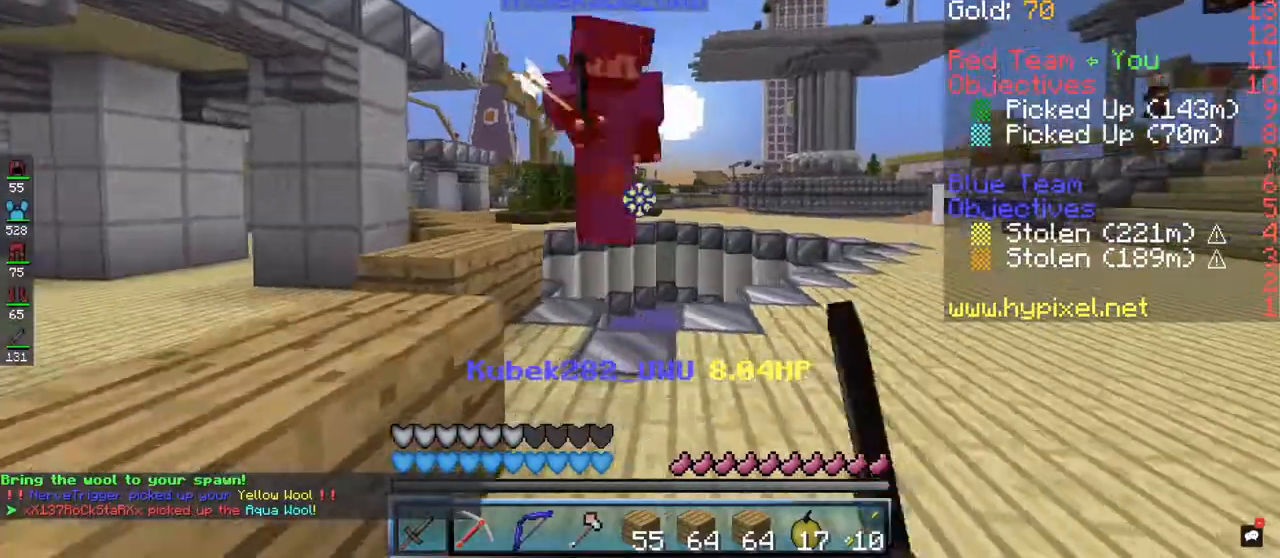
{"keys": ["w"], "mouse": ["left"], "events": [[33, "w", "down"], [167, "a", "up"], [200, "d", "down"], [367, "w", "up"], [433, "w", "down"], [500, "d", "up"]]}
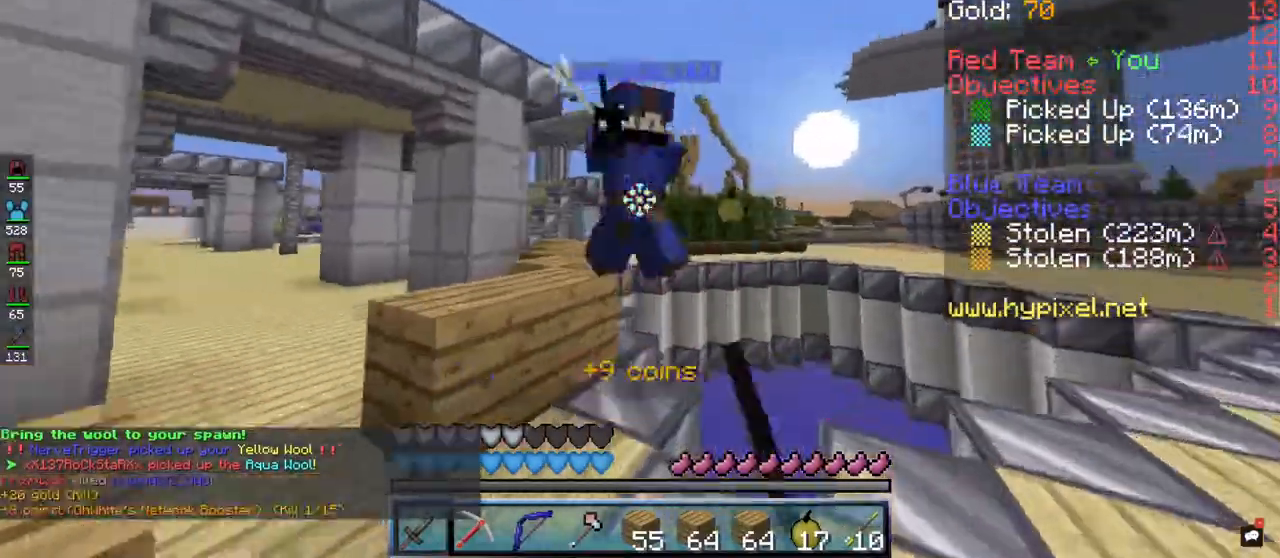
{"keys": ["d", "w"], "mouse": [], "events": [[33, "a", "down"], [133, "w", "up"], [267, "mouse_left", "up"], [333, "d", "down"], [367, "a", "up"], [467, "w", "down"]]}
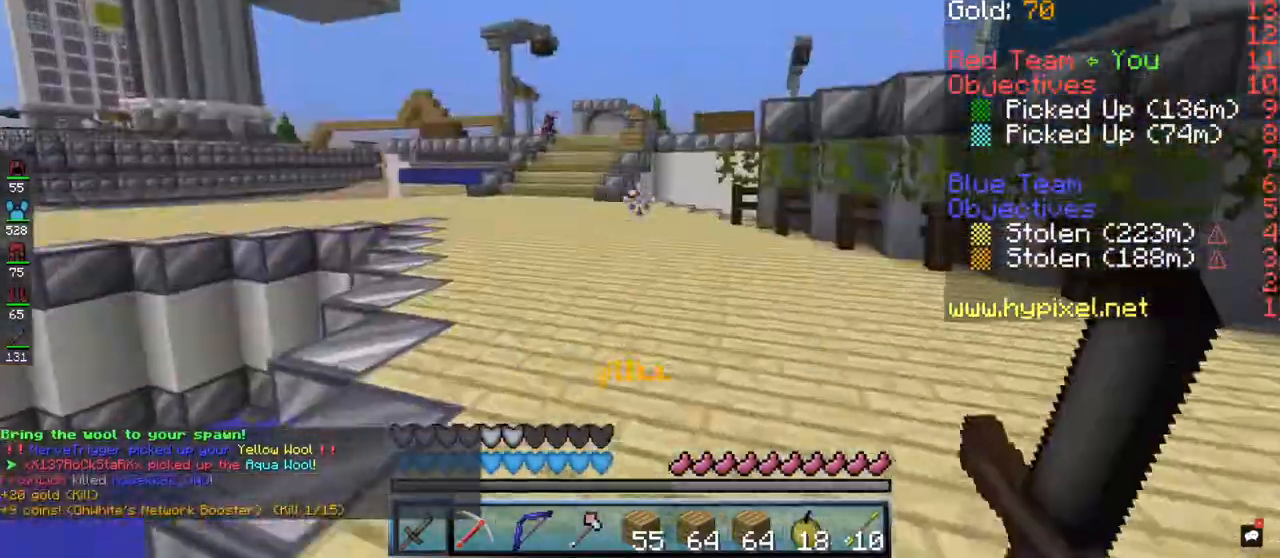
{"keys": ["w"], "mouse": [], "events": [[200, "d", "up"]]}
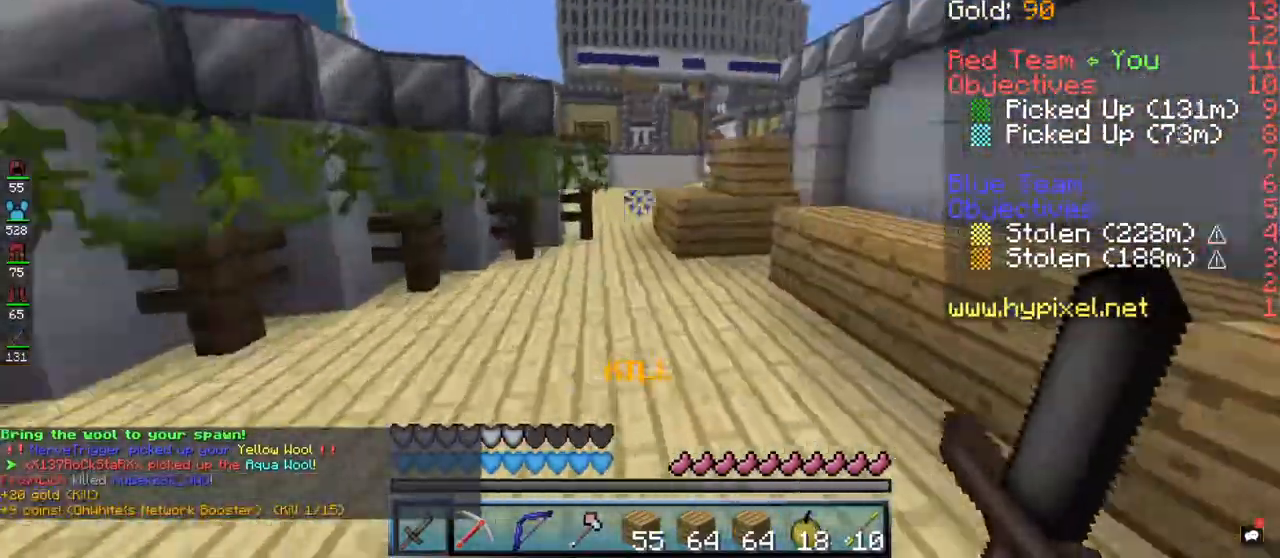
{"keys": ["space", "w"], "mouse": [], "events": [[500, "space", "down"]]}
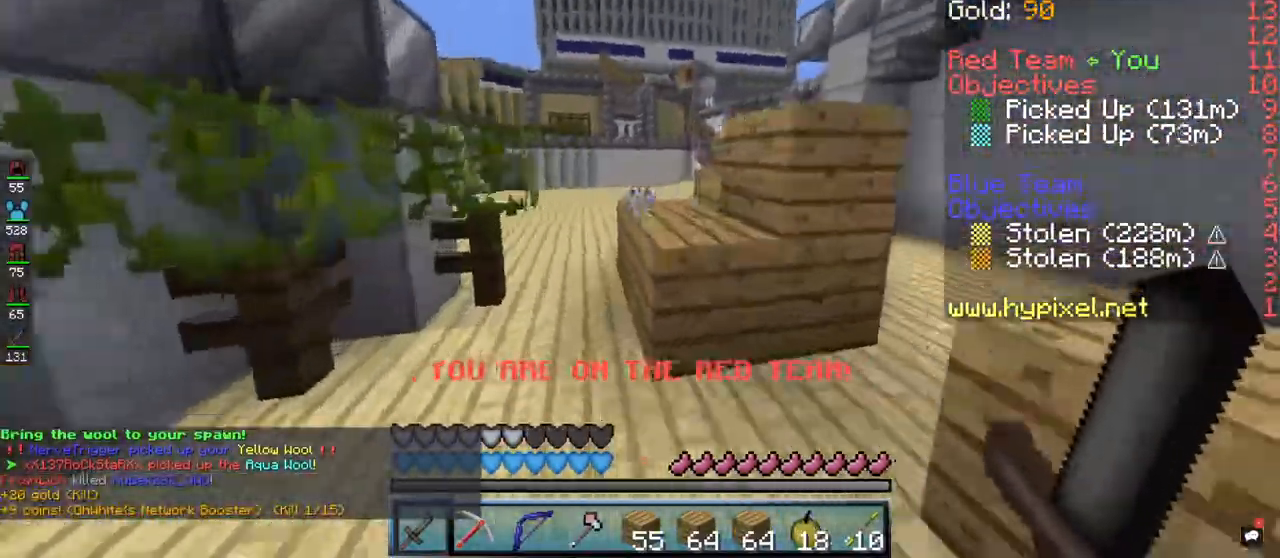
{"keys": ["a", "space", "w"], "mouse": [], "events": [[267, "space", "up"], [467, "a", "down"], [467, "space", "down"]]}
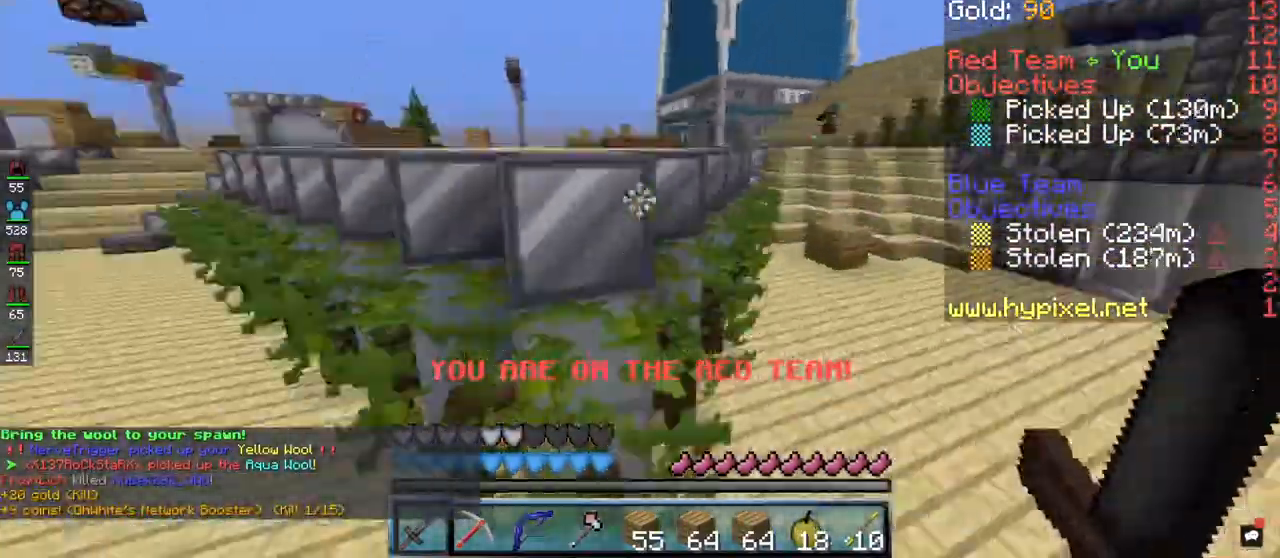
{"keys": ["a", "space", "w"], "mouse": [], "events": [[100, "w", "up"], [133, "space", "up"], [300, "w", "down"], [333, "space", "down"]]}
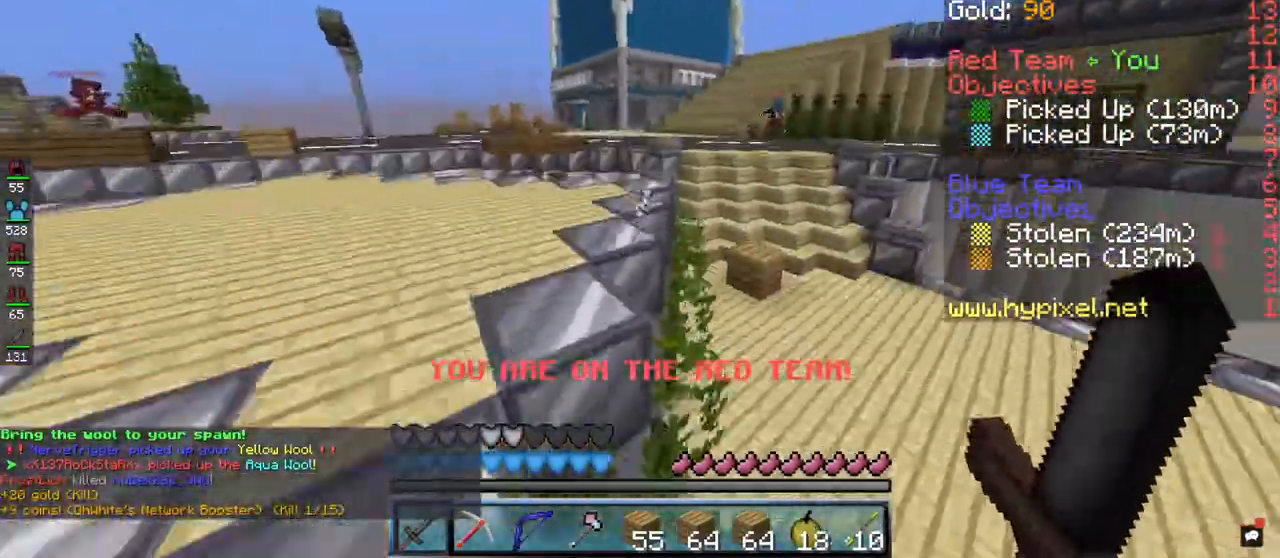
{"keys": ["a", "space", "w"], "mouse": [], "events": [[33, "space", "up"], [67, "a", "up"], [133, "a", "down"], [333, "space", "down"]]}
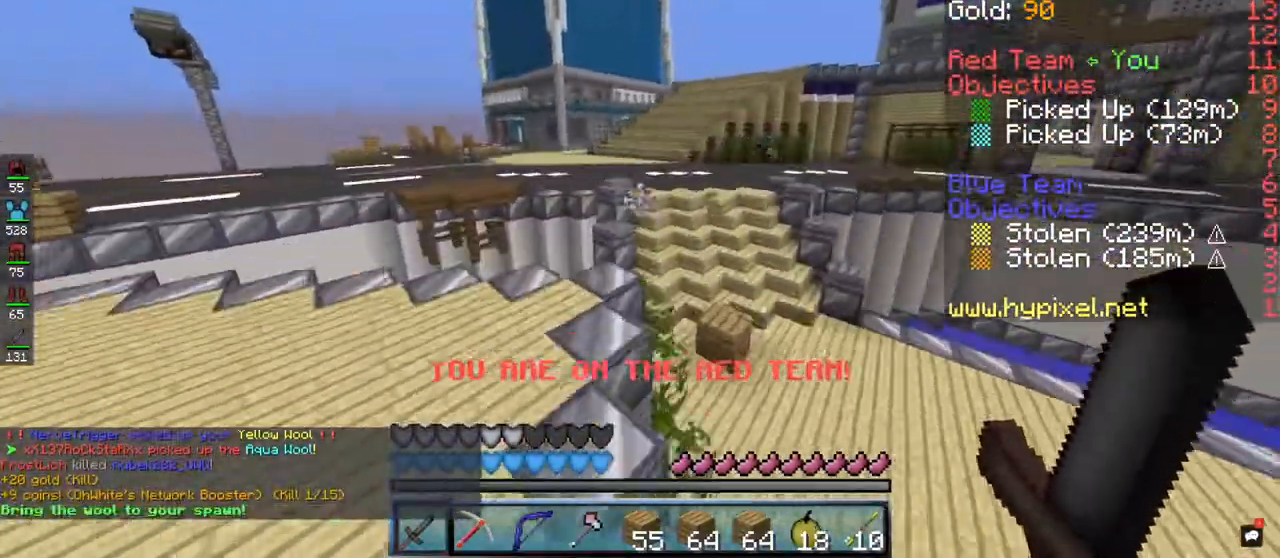
{"keys": ["w"], "mouse": [], "events": [[100, "space", "up"], [200, "a", "up"]]}
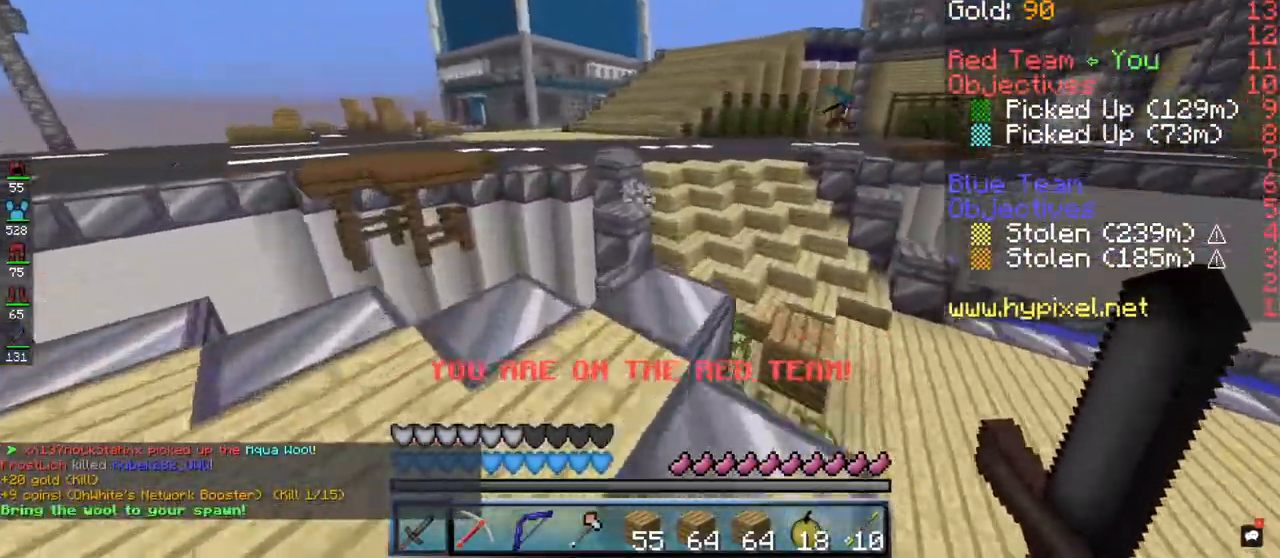
{"keys": ["space", "w"], "mouse": [], "events": [[433, "space", "down"]]}
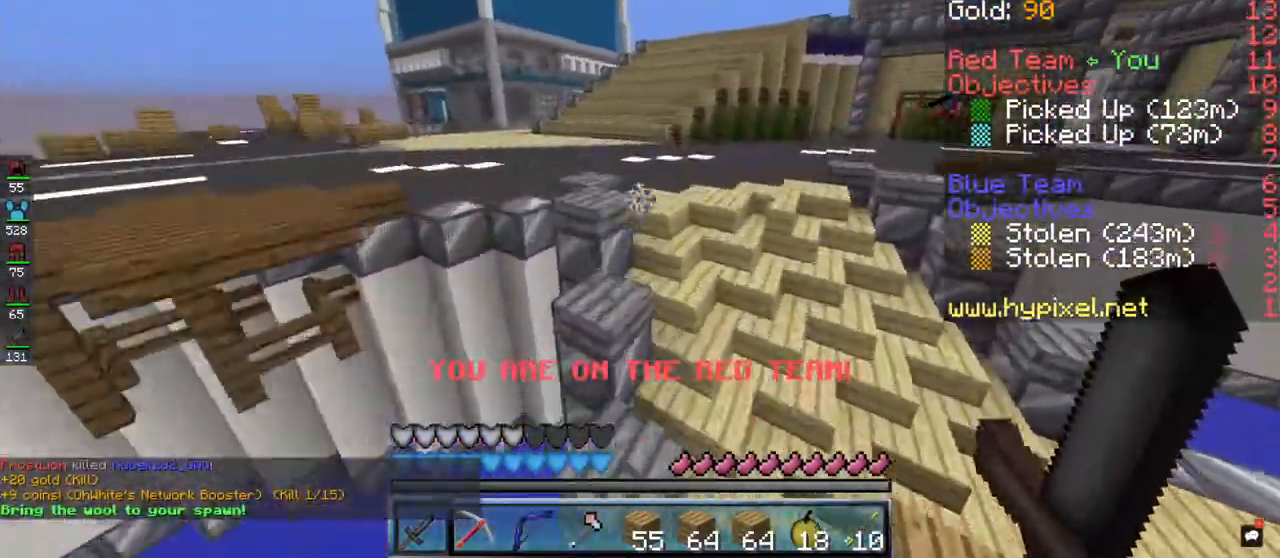
{"keys": ["w"], "mouse": [], "events": [[133, "a", "down"], [200, "space", "up"], [300, "a", "up"]]}
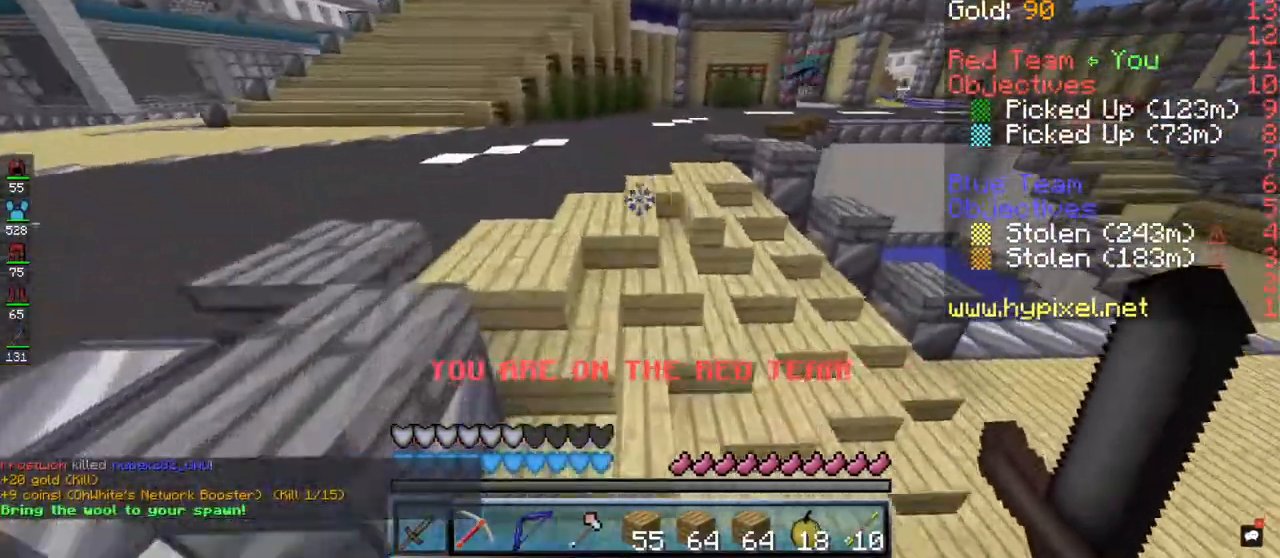
{"keys": ["w"], "mouse": [], "events": [[33, "space", "down"], [367, "space", "up"]]}
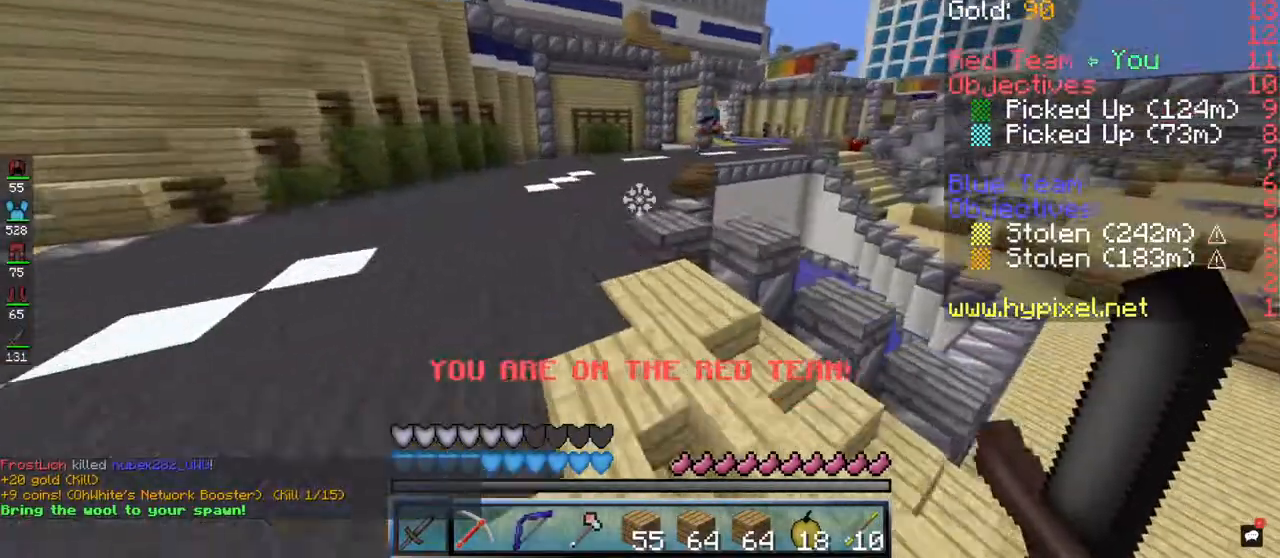
{"keys": ["w"], "mouse": [], "events": [[33, "space", "down"], [267, "space", "up"]]}
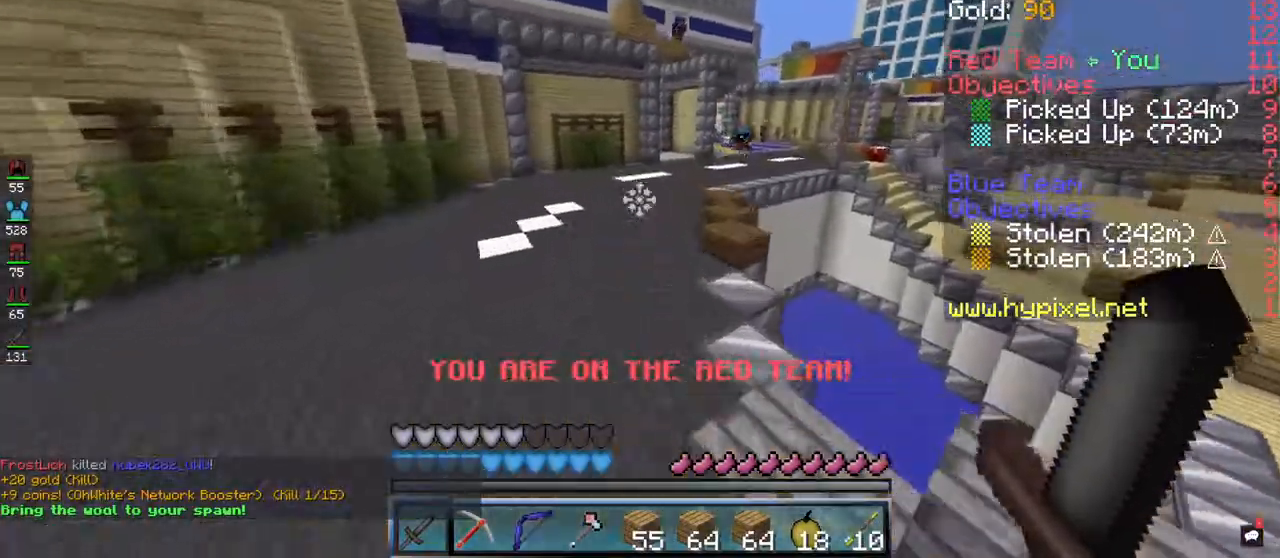
{"keys": ["space", "w"], "mouse": [], "events": [[67, "space", "down"]]}
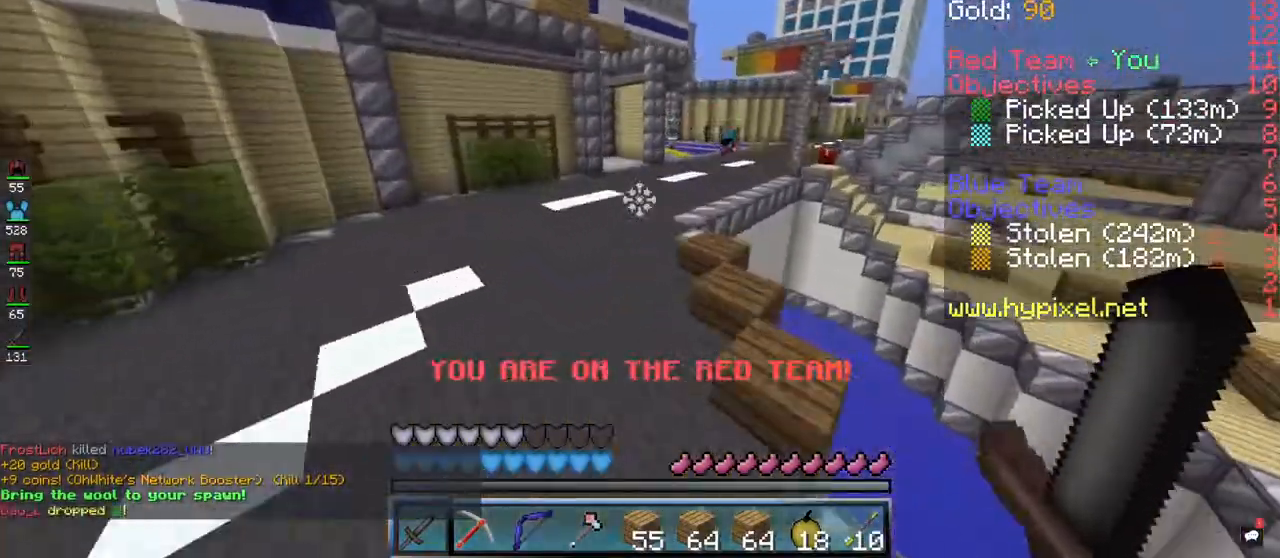
{"keys": ["space", "w"], "mouse": [], "events": []}
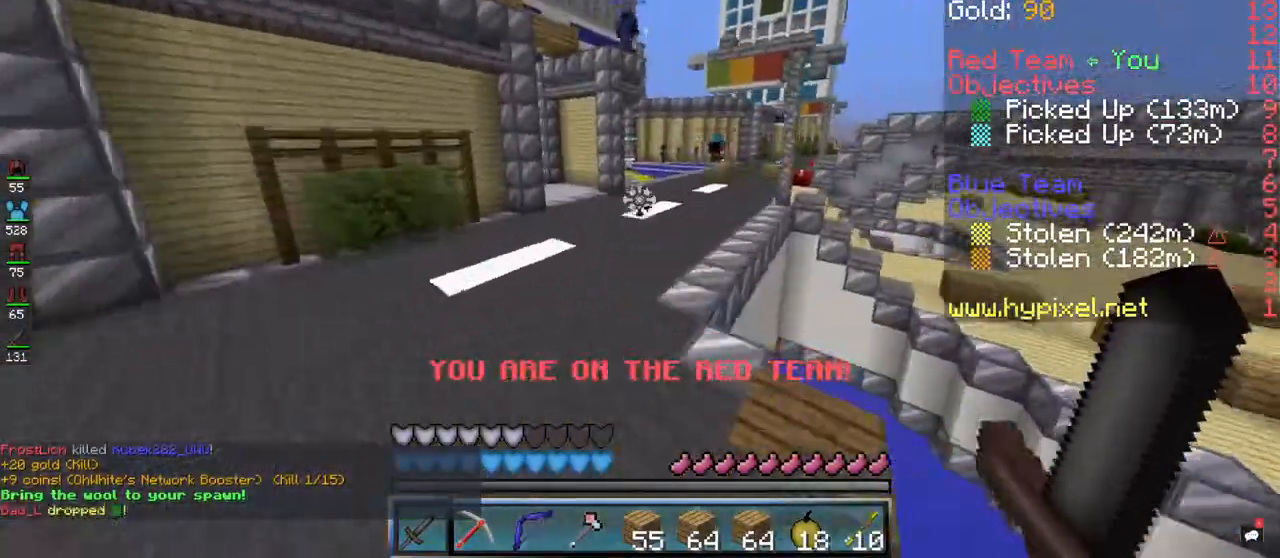
{"keys": ["space", "w"], "mouse": [], "events": []}
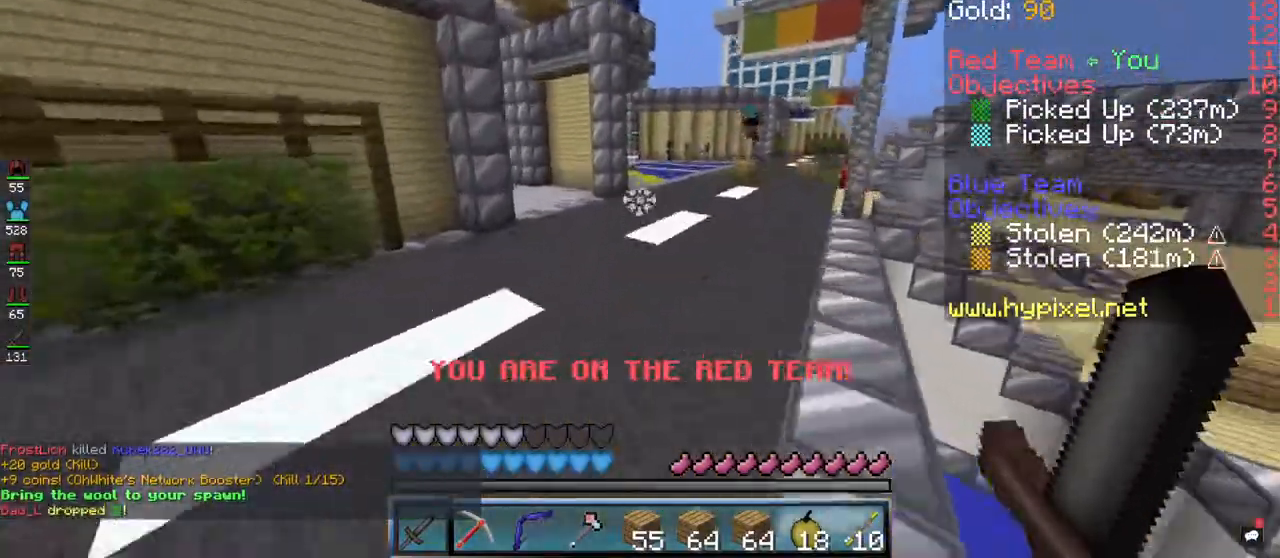
{"keys": ["space", "w"], "mouse": [], "events": [[200, "d", "down"], [267, "space", "up"], [367, "space", "down"], [400, "d", "up"]]}
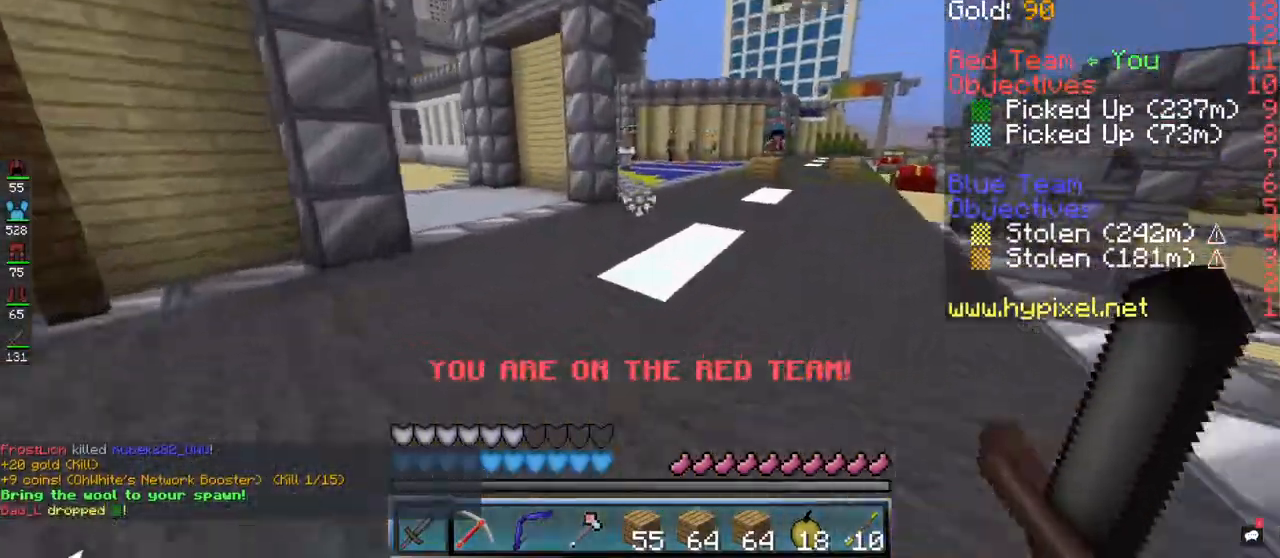
{"keys": ["space", "w"], "mouse": [], "events": []}
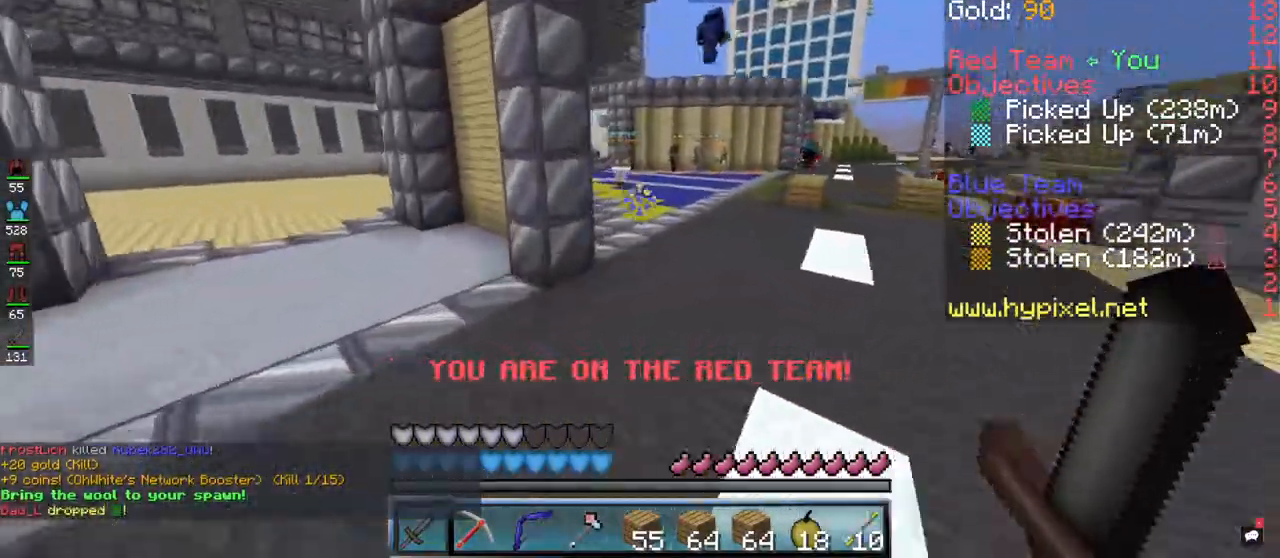
{"keys": ["space", "w"], "mouse": [], "events": []}
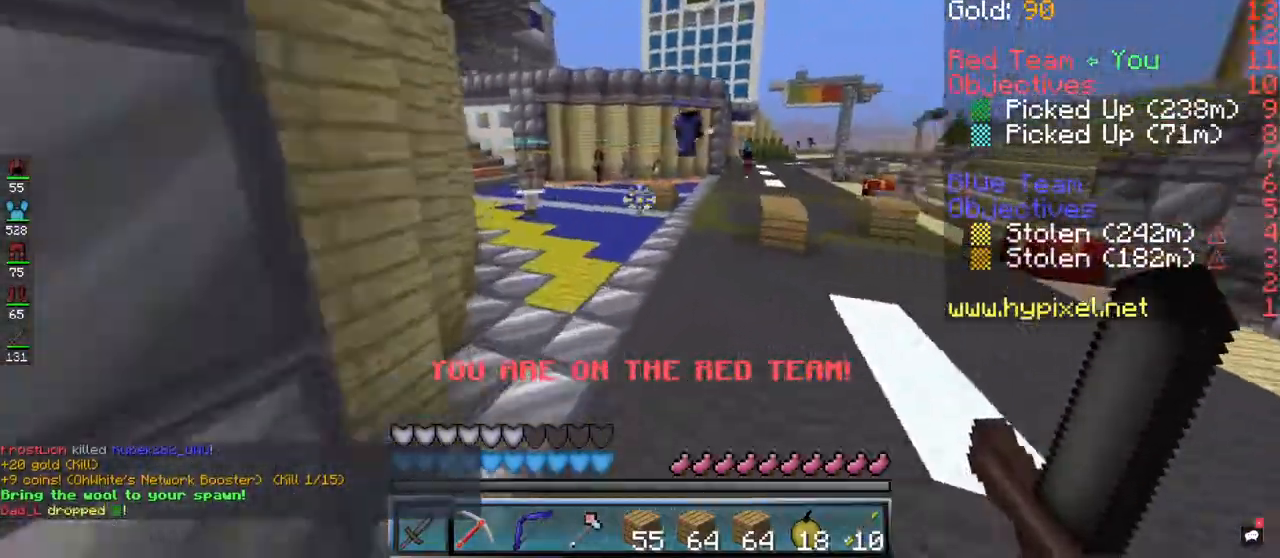
{"keys": ["d", "space", "w"], "mouse": [], "events": [[300, "d", "down"]]}
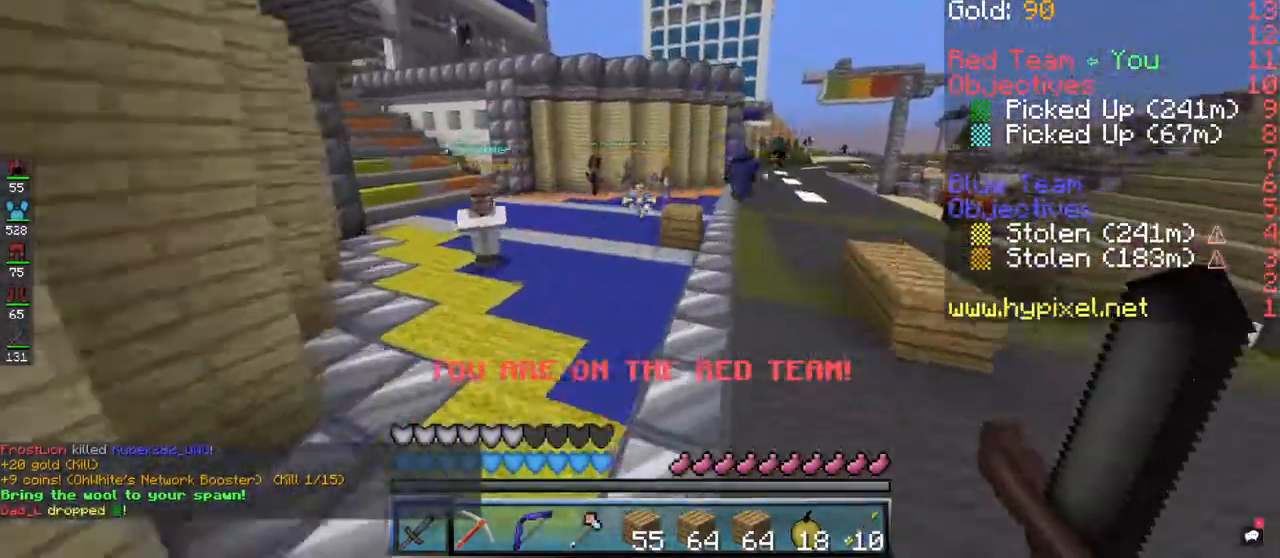
{"keys": ["space", "w"], "mouse": [], "events": [[200, "d", "up"]]}
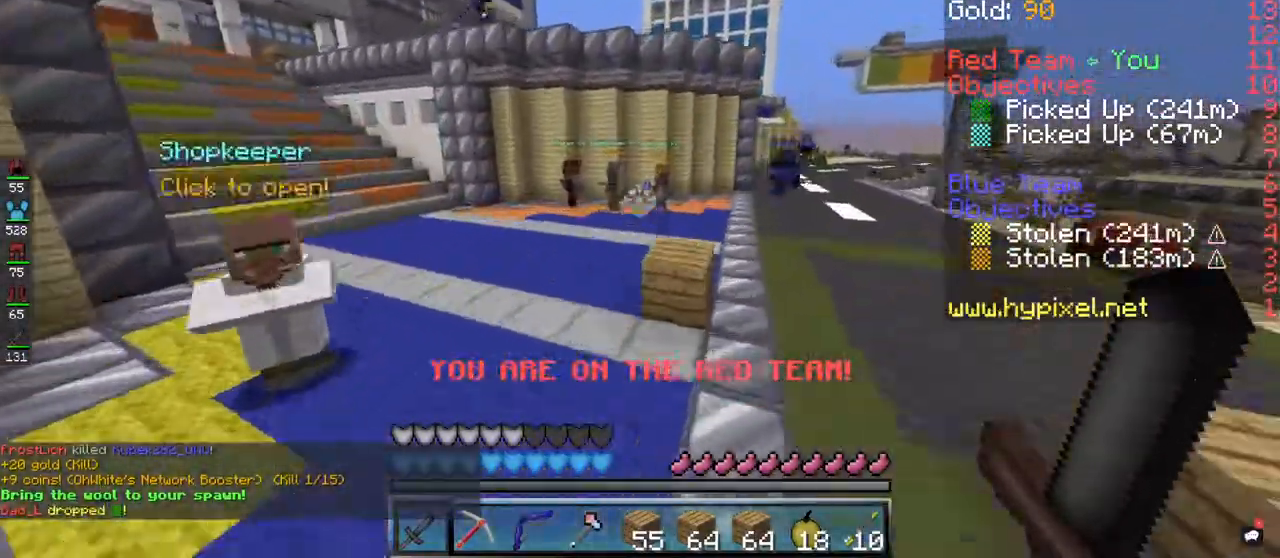
{"keys": ["a", "space", "w"], "mouse": [], "events": [[67, "space", "up"], [267, "space", "down"], [333, "a", "down"]]}
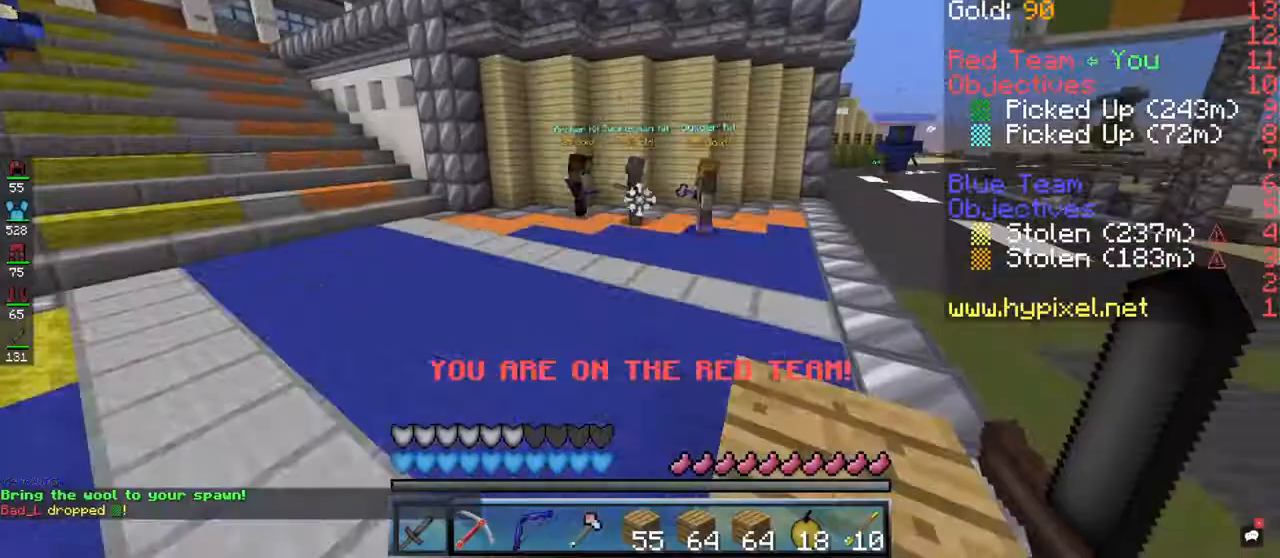
{"keys": ["w"], "mouse": [], "events": [[33, "space", "up"], [100, "a", "up"]]}
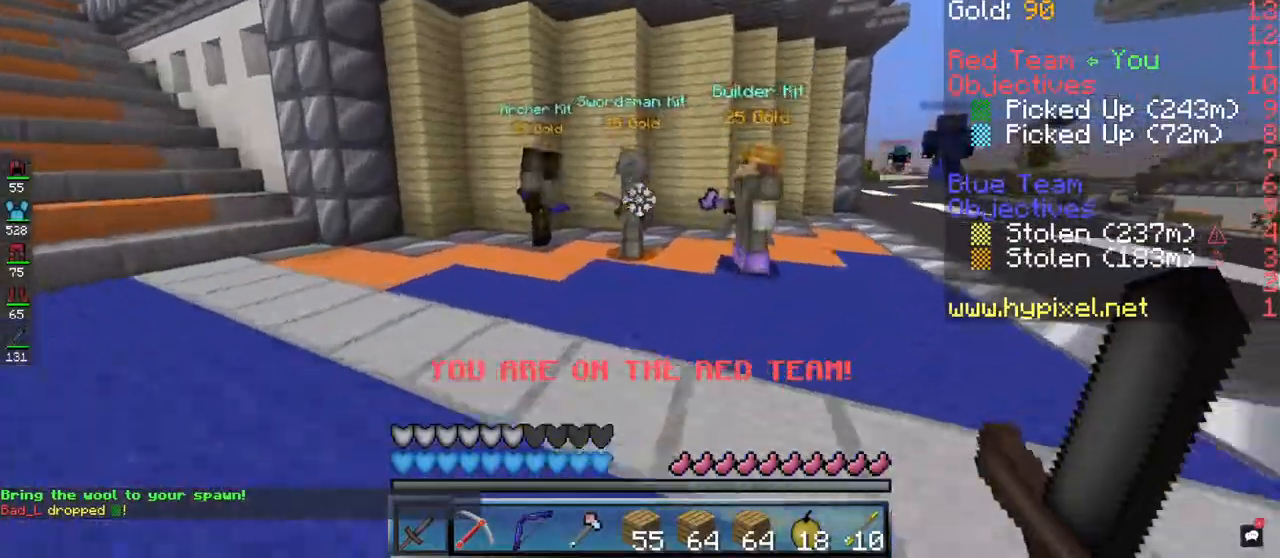
{"keys": ["w"], "mouse": ["right"], "events": [[467, "mouse_right", "down"]]}
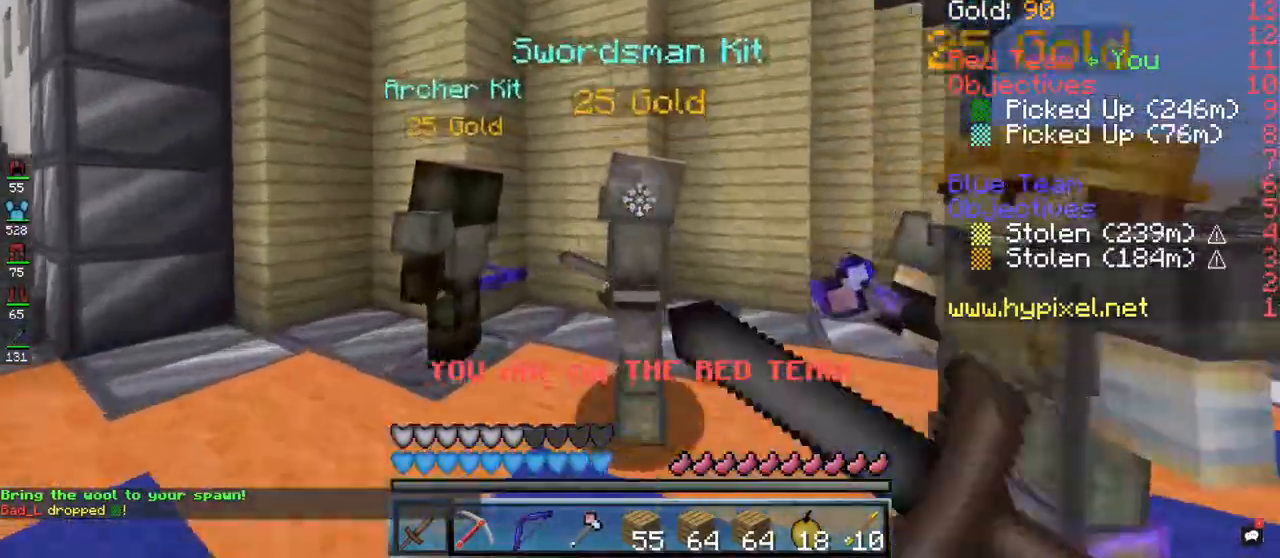
{"keys": ["space", "w"], "mouse": []}
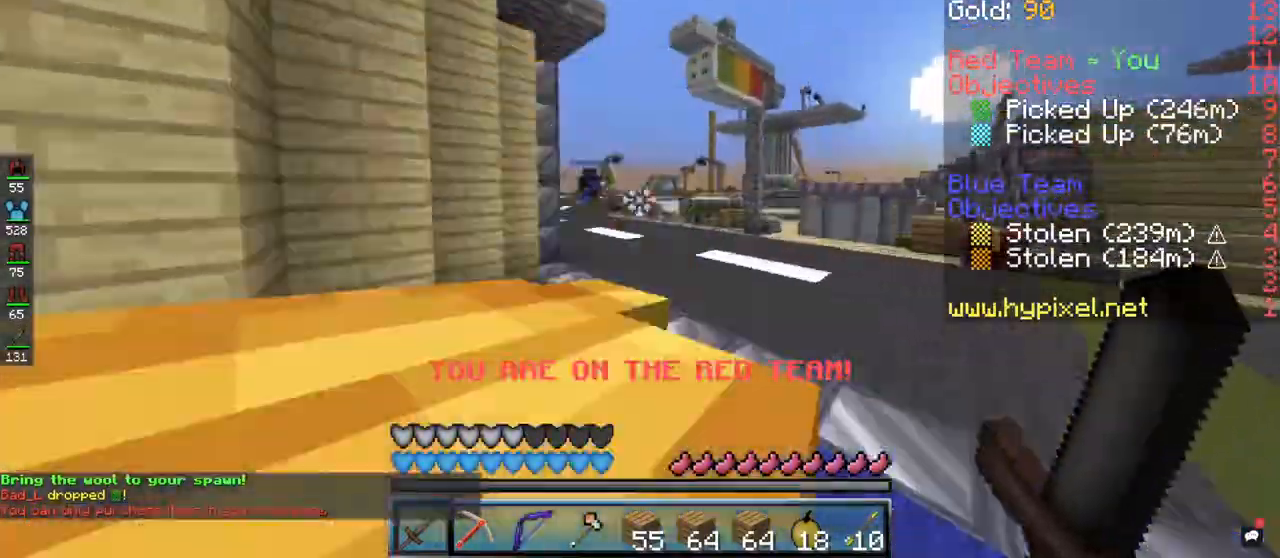
{"keys": ["space", "w"], "mouse": [], "events": [[200, "space", "up"], [467, "space", "down"]]}
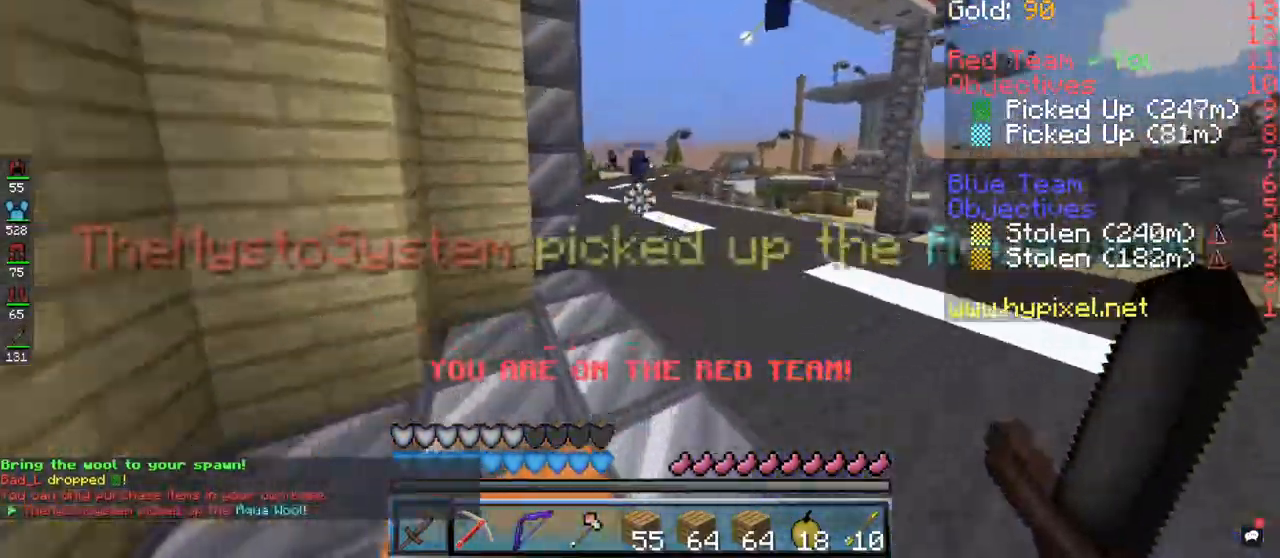
{"keys": ["a", "w"], "mouse": ["left"], "events": [[233, "space", "up"], [433, "a", "down"], [500, "mouse_left", "down"]]}